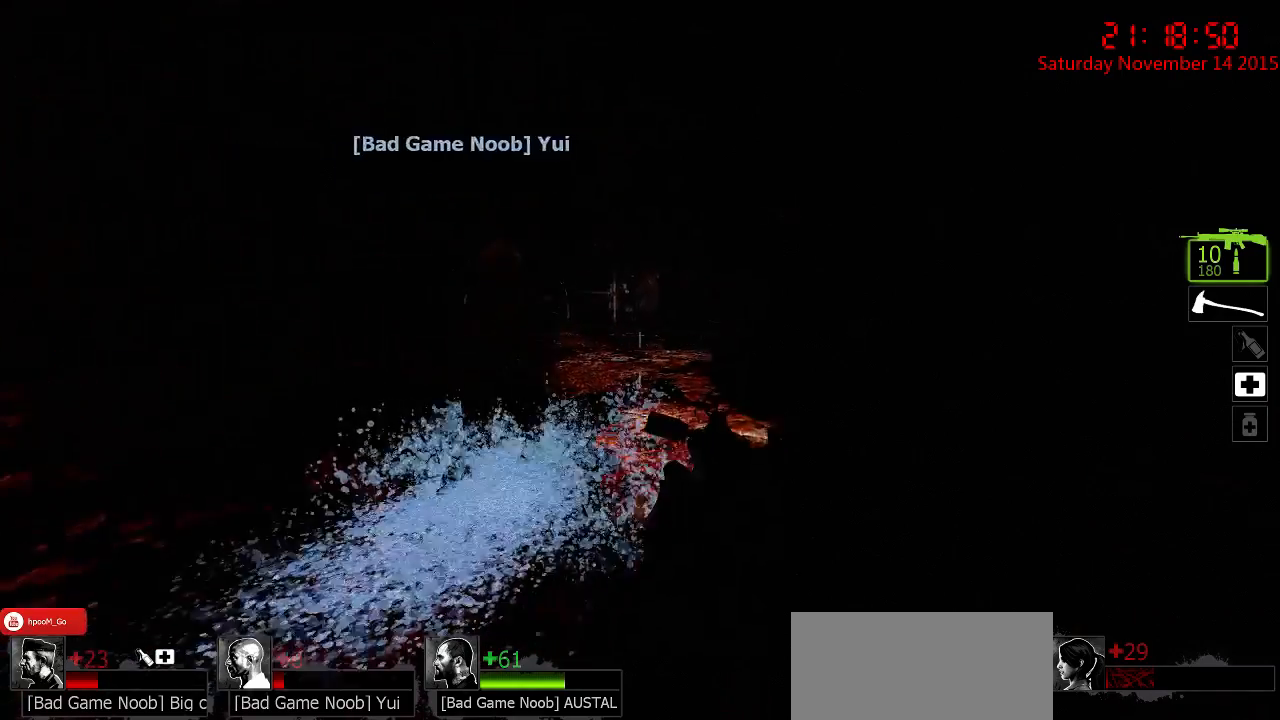
Gameplay with keyboard and mouse; each line is a JSON object with the keys and mouse buttons held at the frame after it. "events" lists presses ("down") and releases ("up") of "1", "2", "3", "4", "5", "a", "c", "caps_lock", "ctrl", "d", "e", "f", "g", "q", "r", "s", "shift", "space", "tab", "w", "x", "z", "mouse_left" and "mouse_right" between this image and that frame as [ms after this image, input, new state], when the widget could be followed in between. "mouse_left", "mouse_right" = the "left", "right" buttons of the "mouse" list. No other keys are recorded. Mouse movement is not recorded.
{"keys": ["w"], "mouse": [], "events": [[317, "a", "up"]]}
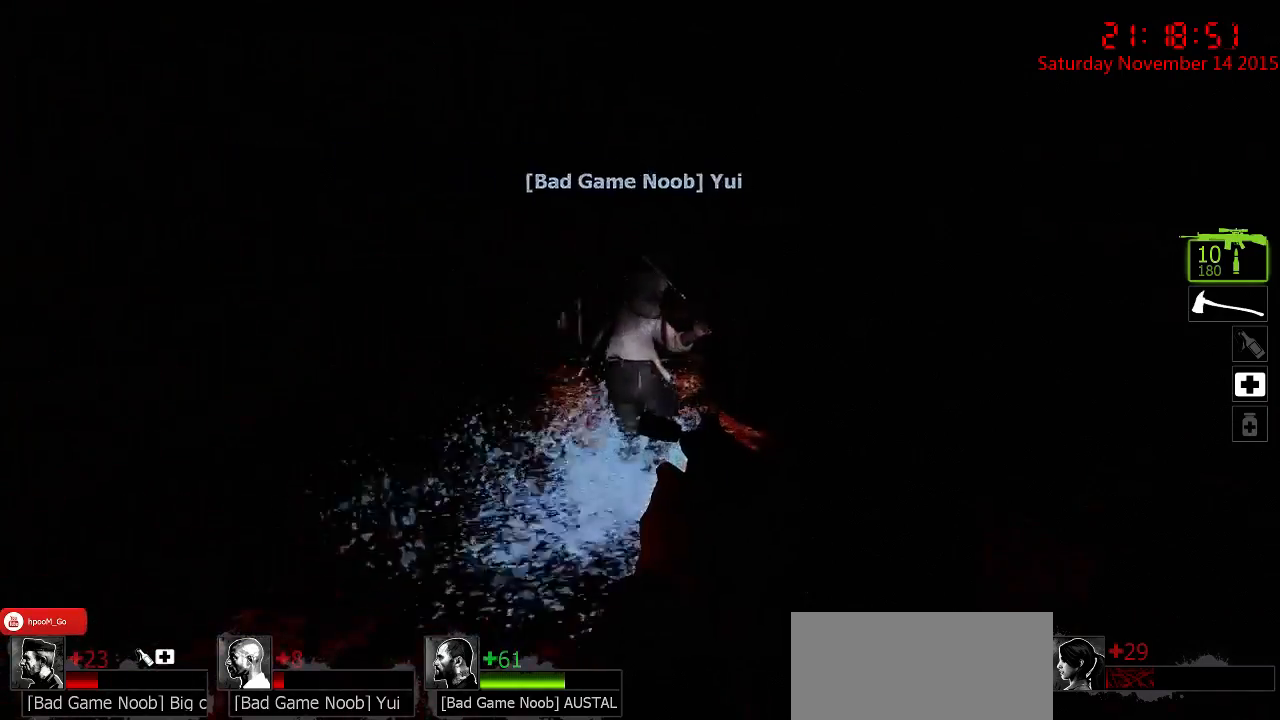
{"keys": ["w"], "mouse": [], "events": []}
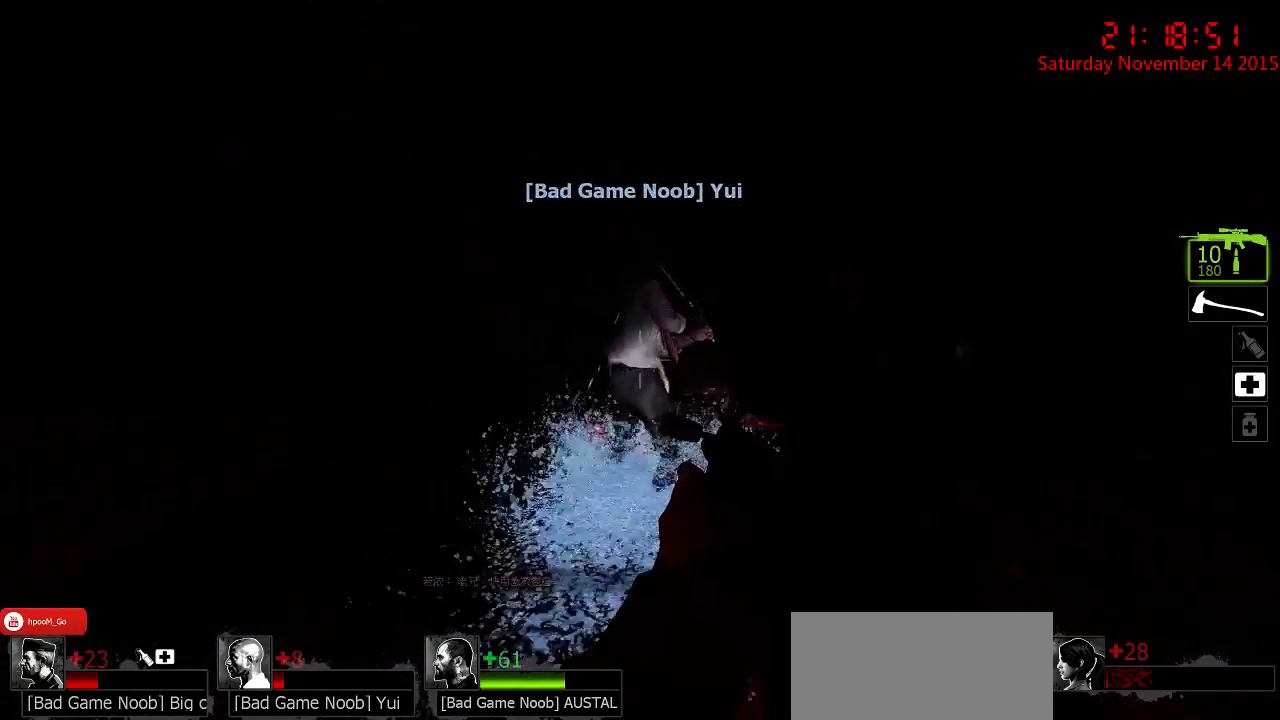
{"keys": ["w"], "mouse": [], "events": []}
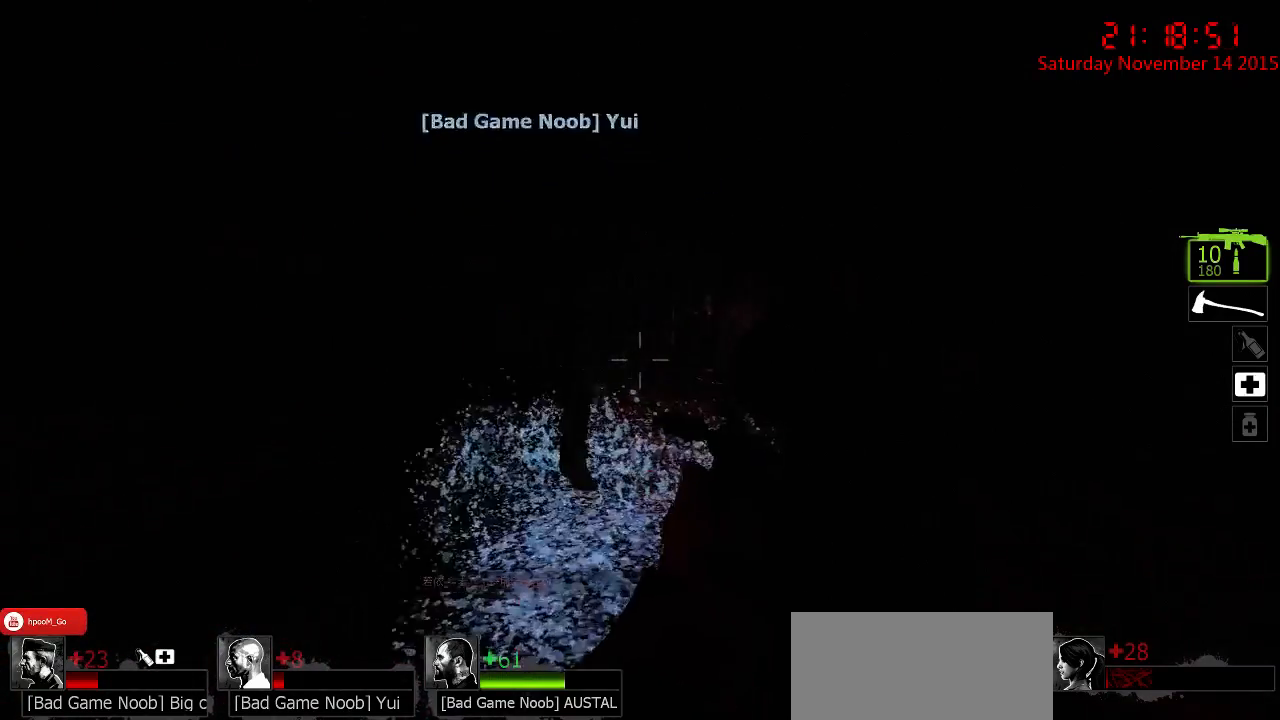
{"keys": [], "mouse": [], "events": [[300, "w", "up"]]}
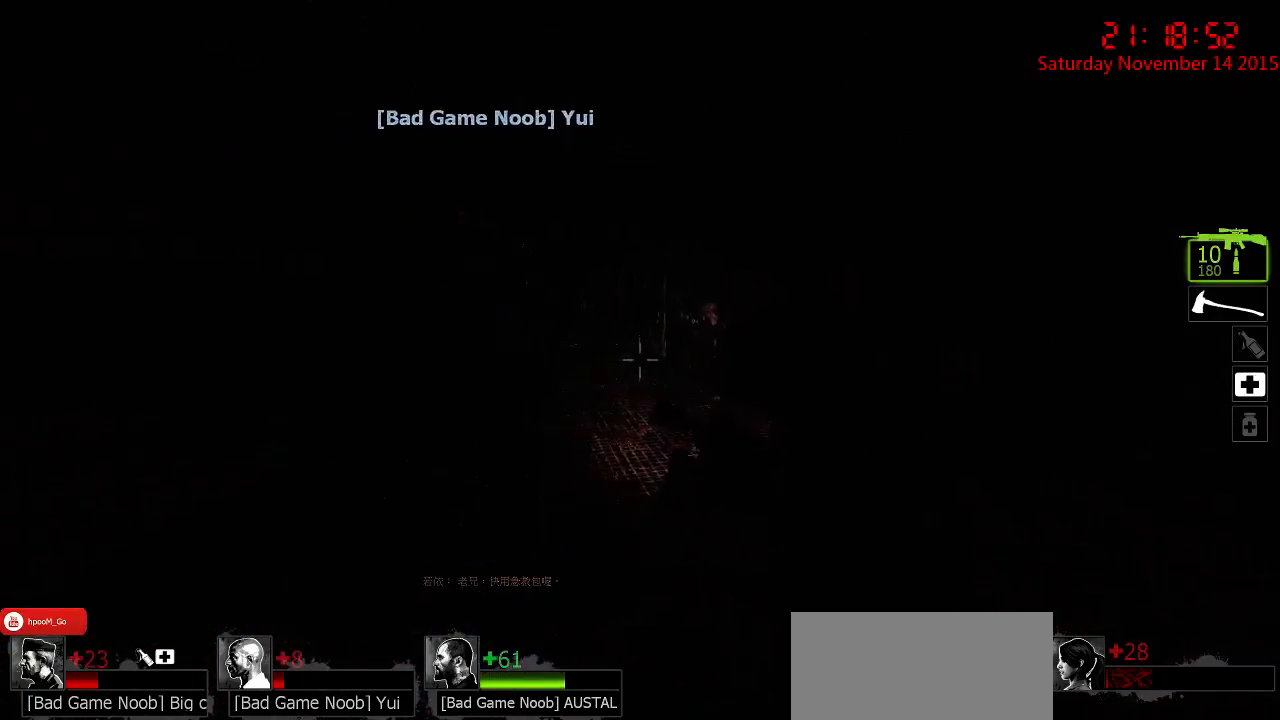
{"keys": [], "mouse": [], "events": []}
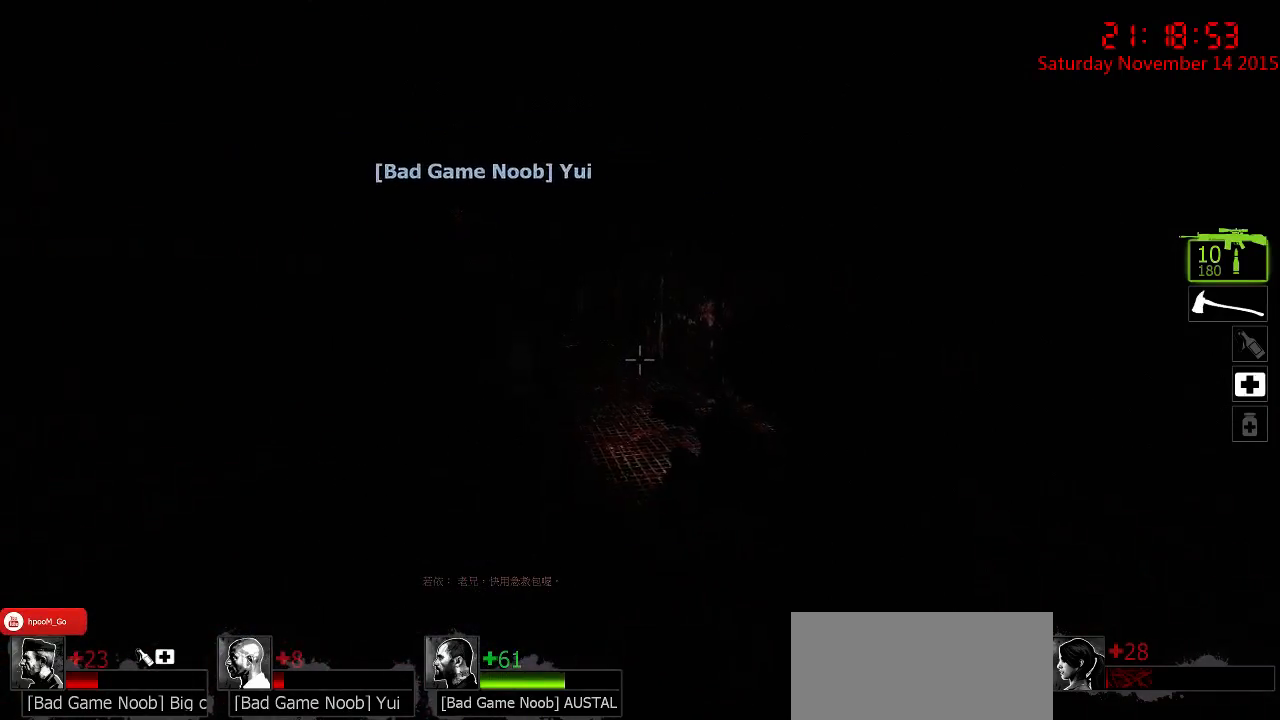
{"keys": [], "mouse": [], "events": []}
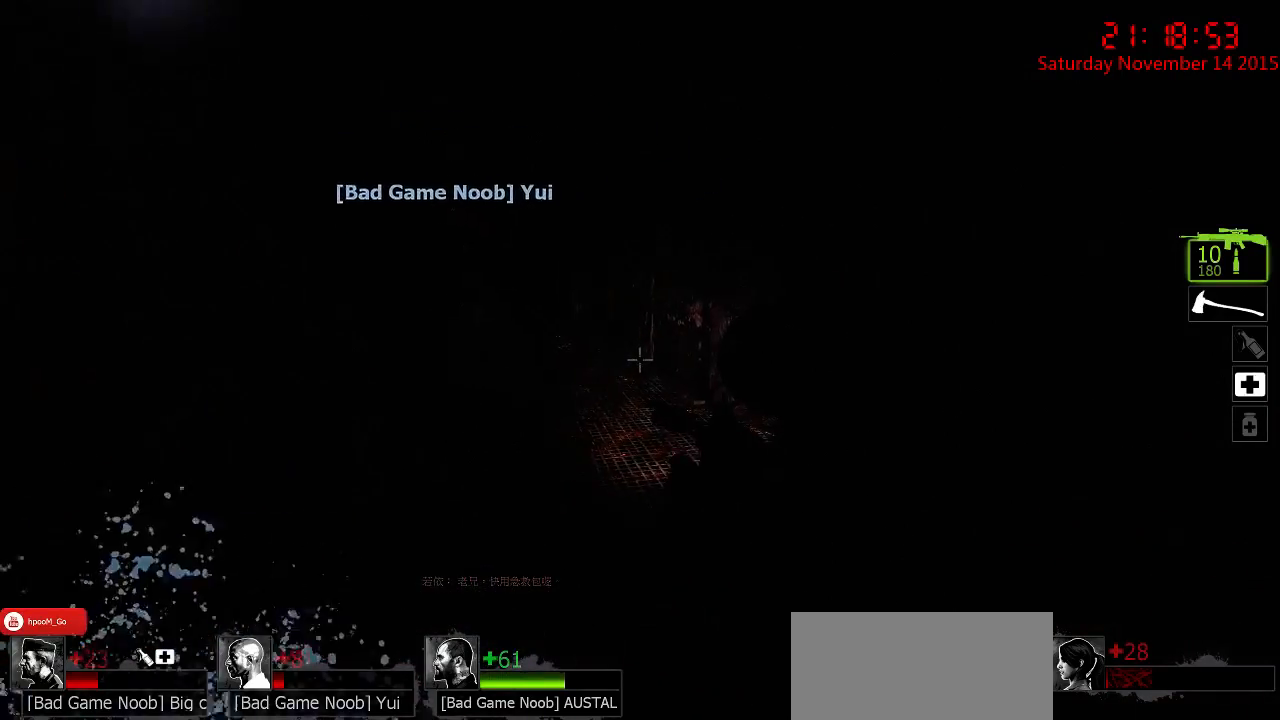
{"keys": [], "mouse": [], "events": []}
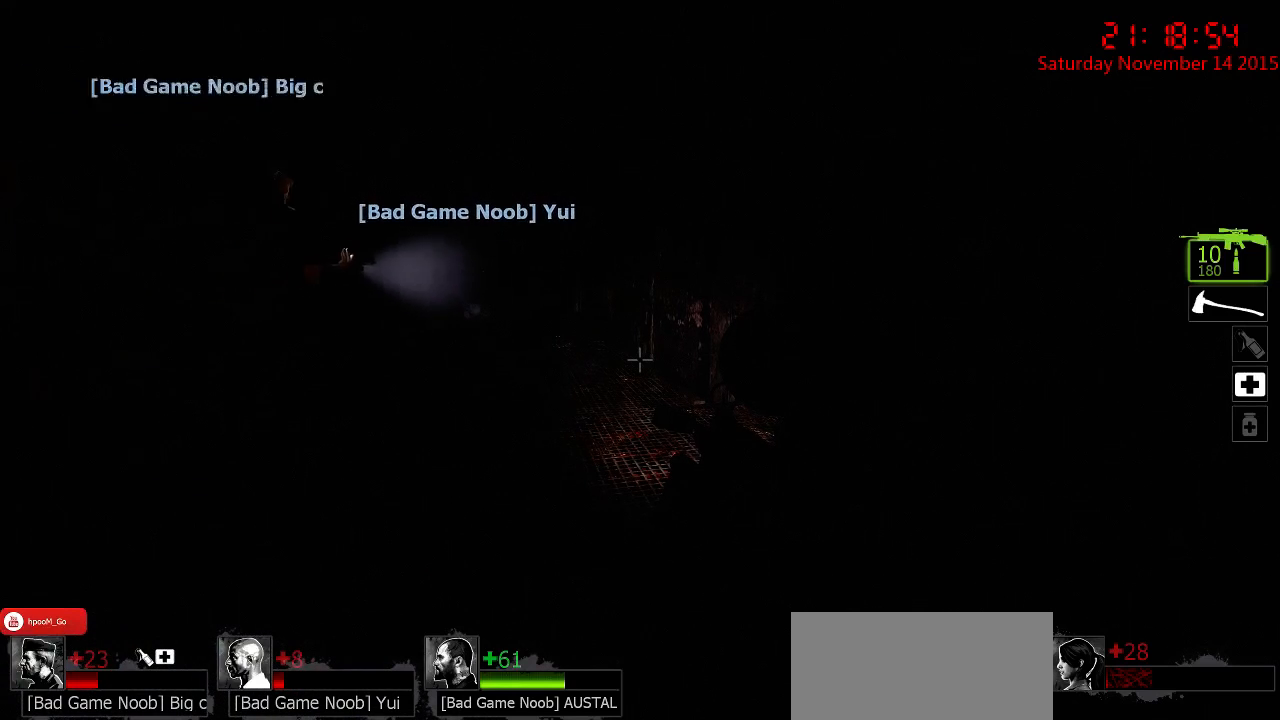
{"keys": [], "mouse": [], "events": []}
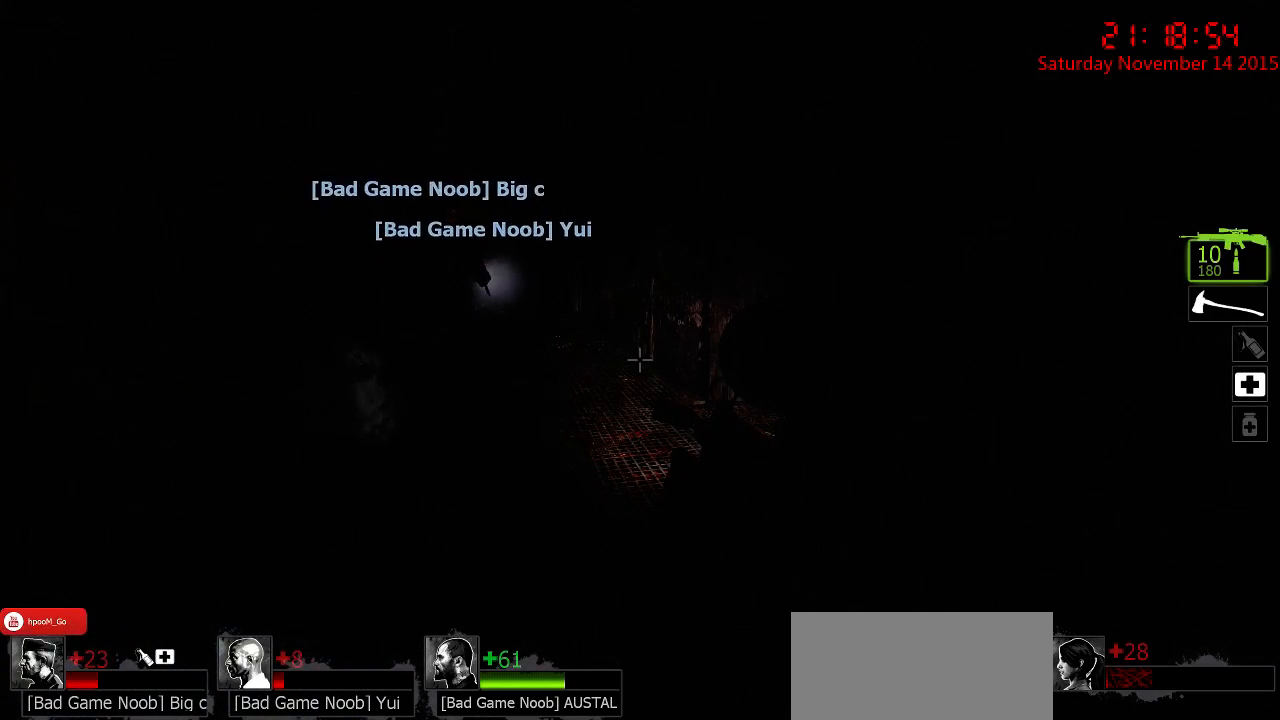
{"keys": [], "mouse": [], "events": []}
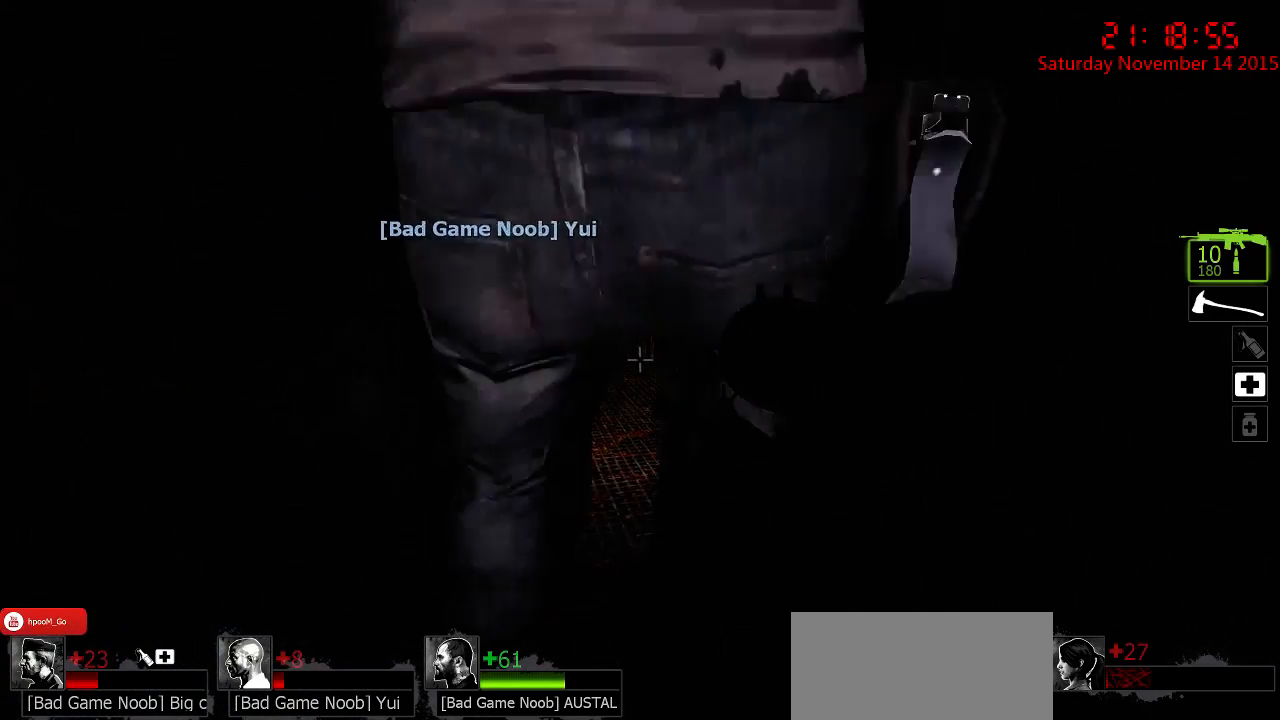
{"keys": ["w"], "mouse": [], "events": [[367, "w", "down"]]}
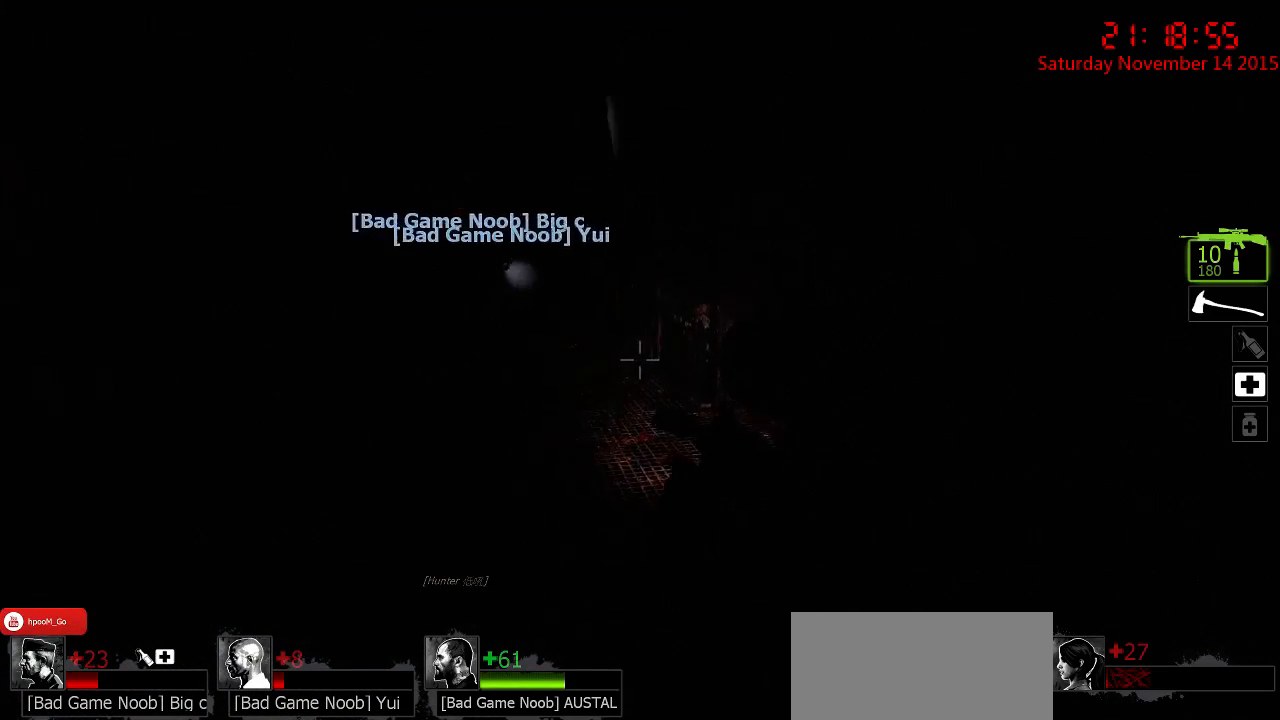
{"keys": ["w"], "mouse": [], "events": []}
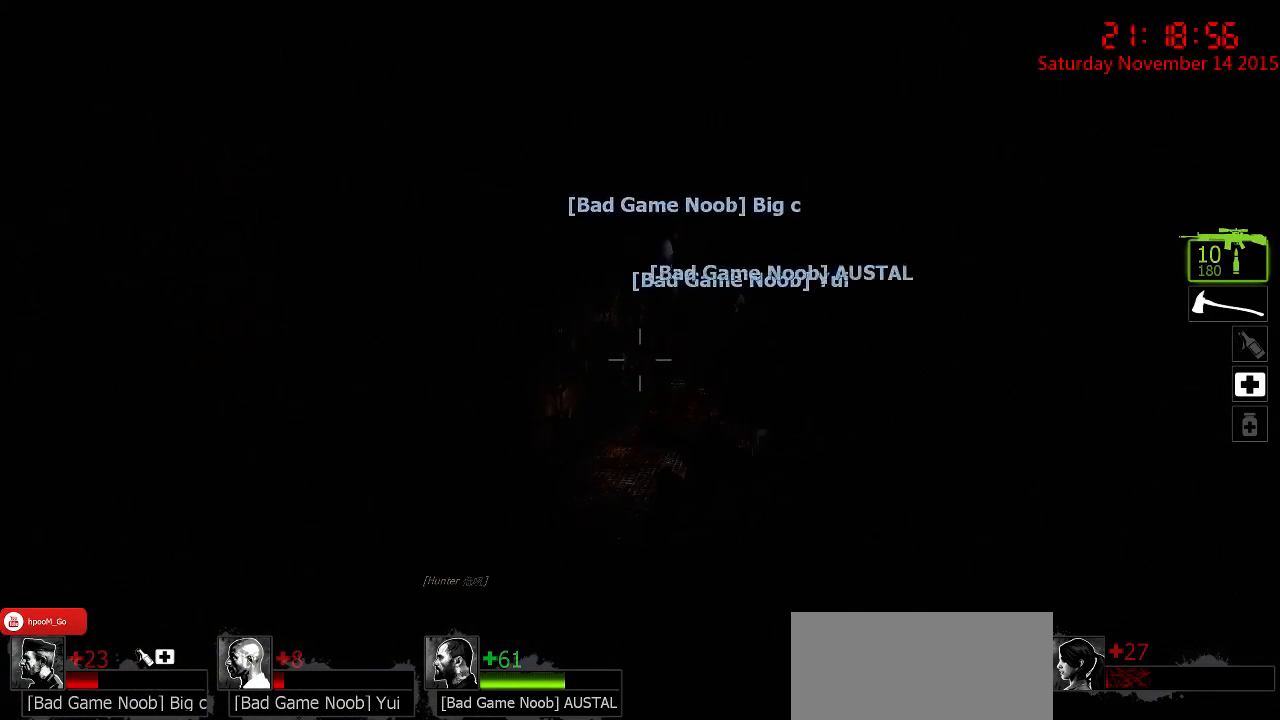
{"keys": ["w"], "mouse": [], "events": [[333, "r", "down"], [483, "r", "up"]]}
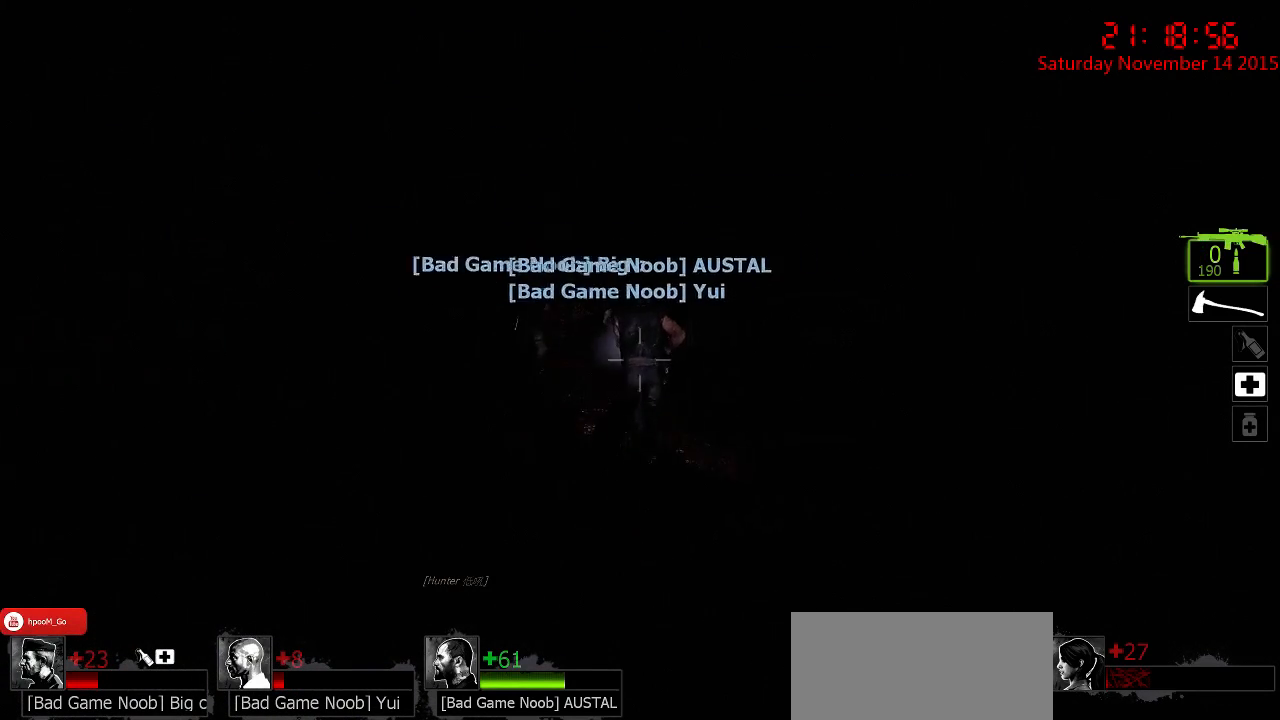
{"keys": ["w"], "mouse": [], "events": []}
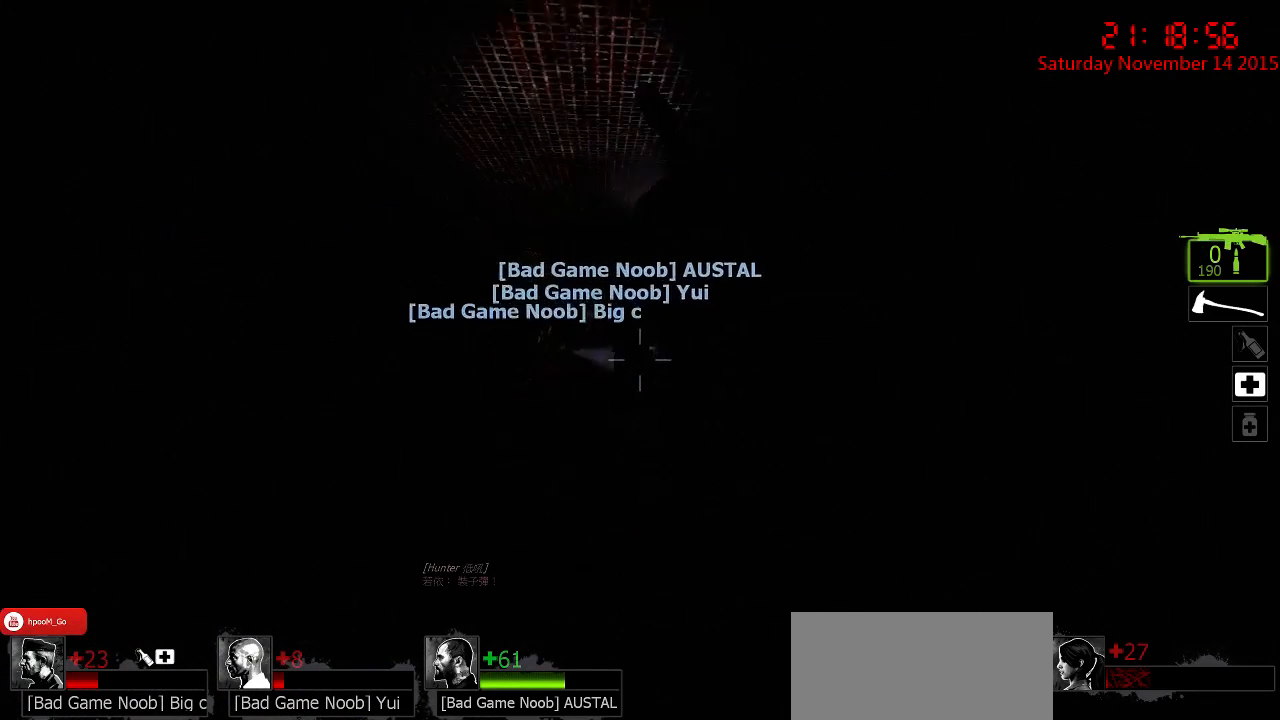
{"keys": ["w"], "mouse": [], "events": []}
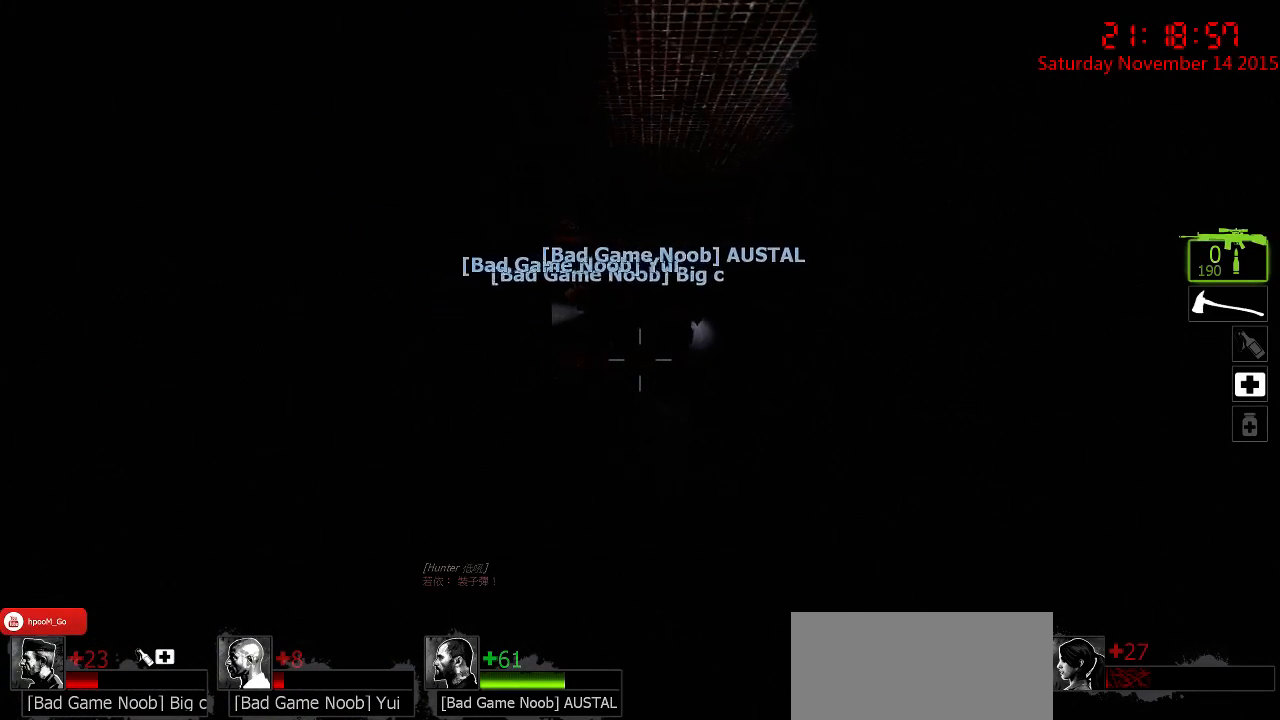
{"keys": ["w"], "mouse": [], "events": []}
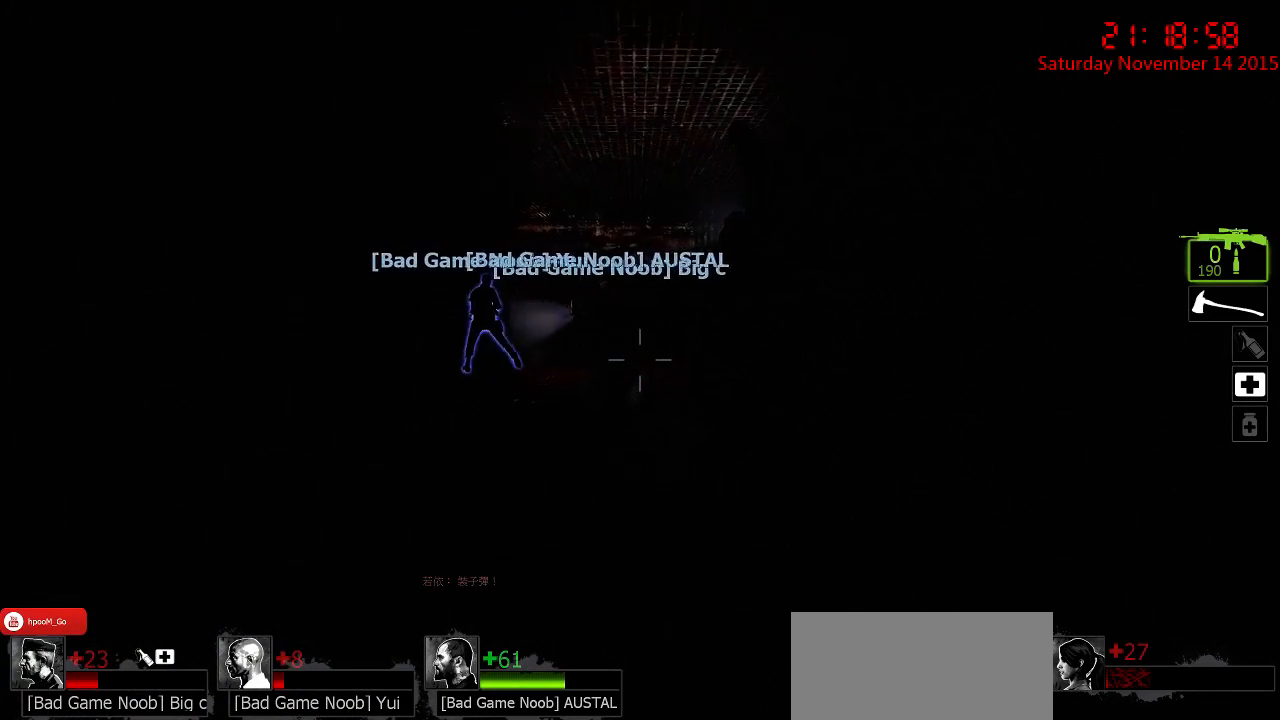
{"keys": ["w"], "mouse": [], "events": []}
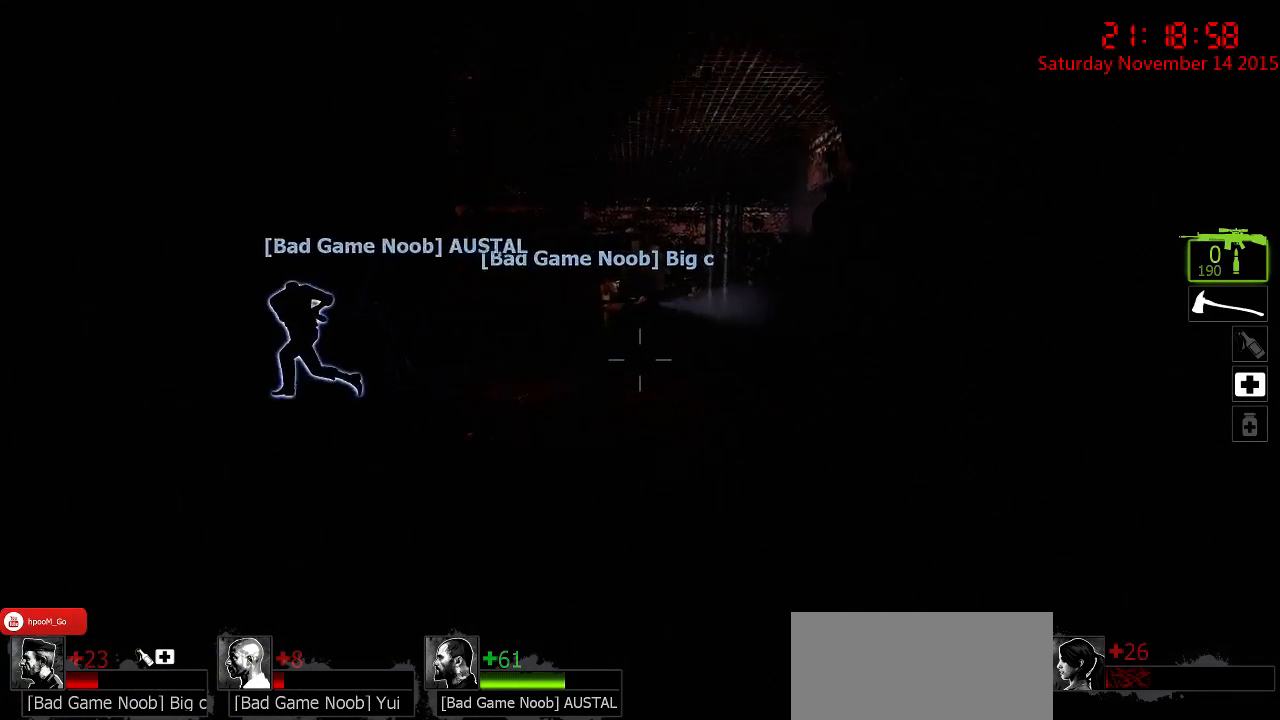
{"keys": ["w"], "mouse": [], "events": [[233, "d", "down"], [367, "d", "up"]]}
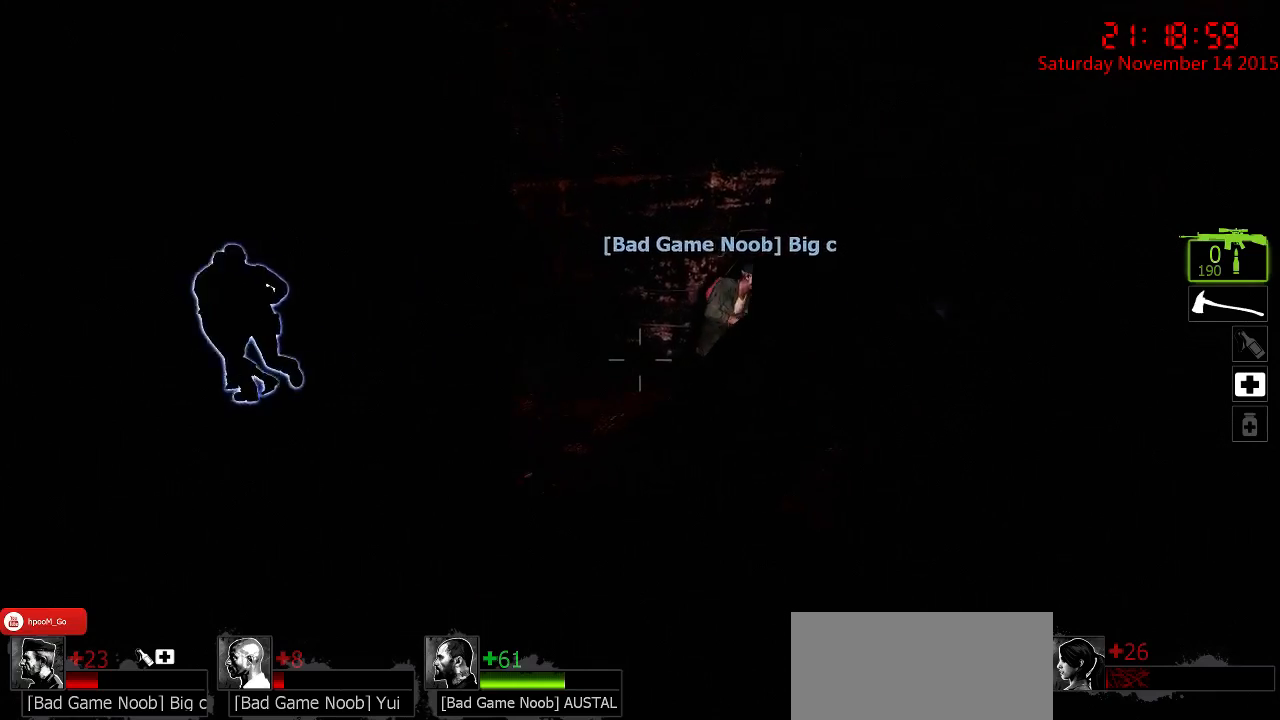
{"keys": ["d", "w"], "mouse": [], "events": [[117, "d", "down"], [283, "d", "up"], [417, "d", "down"]]}
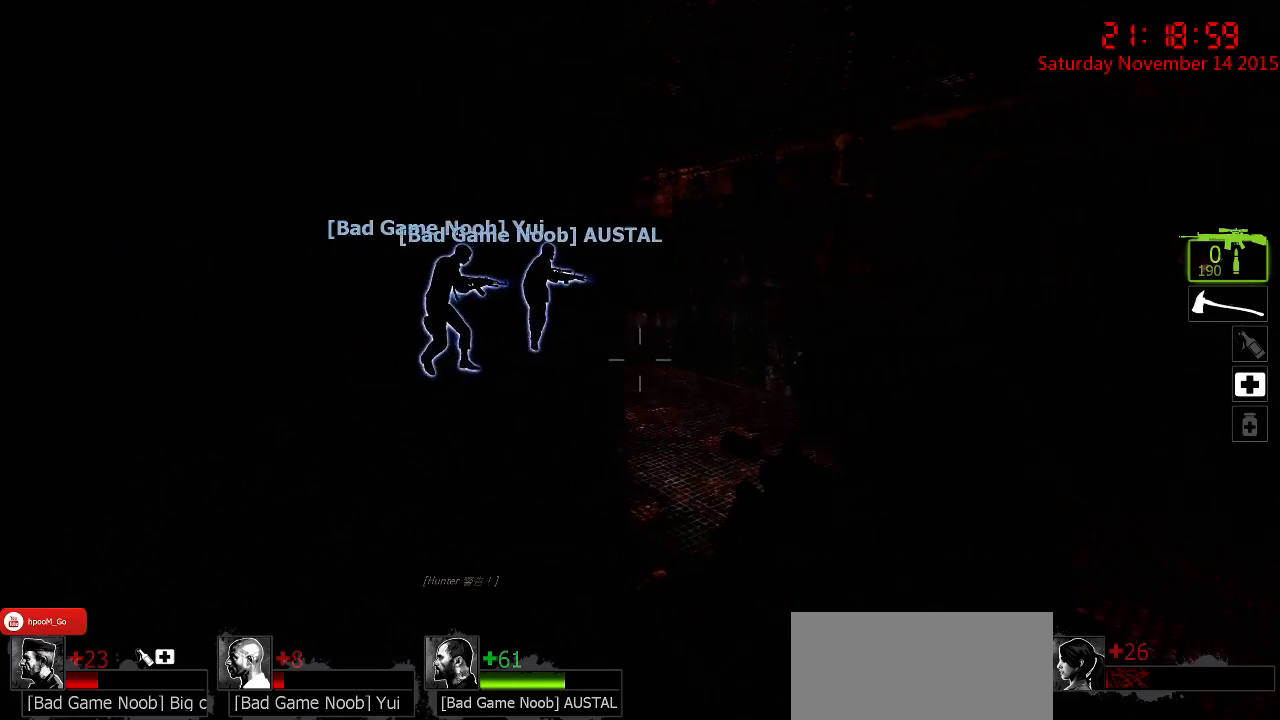
{"keys": ["w"], "mouse": [], "events": [[367, "d", "up"]]}
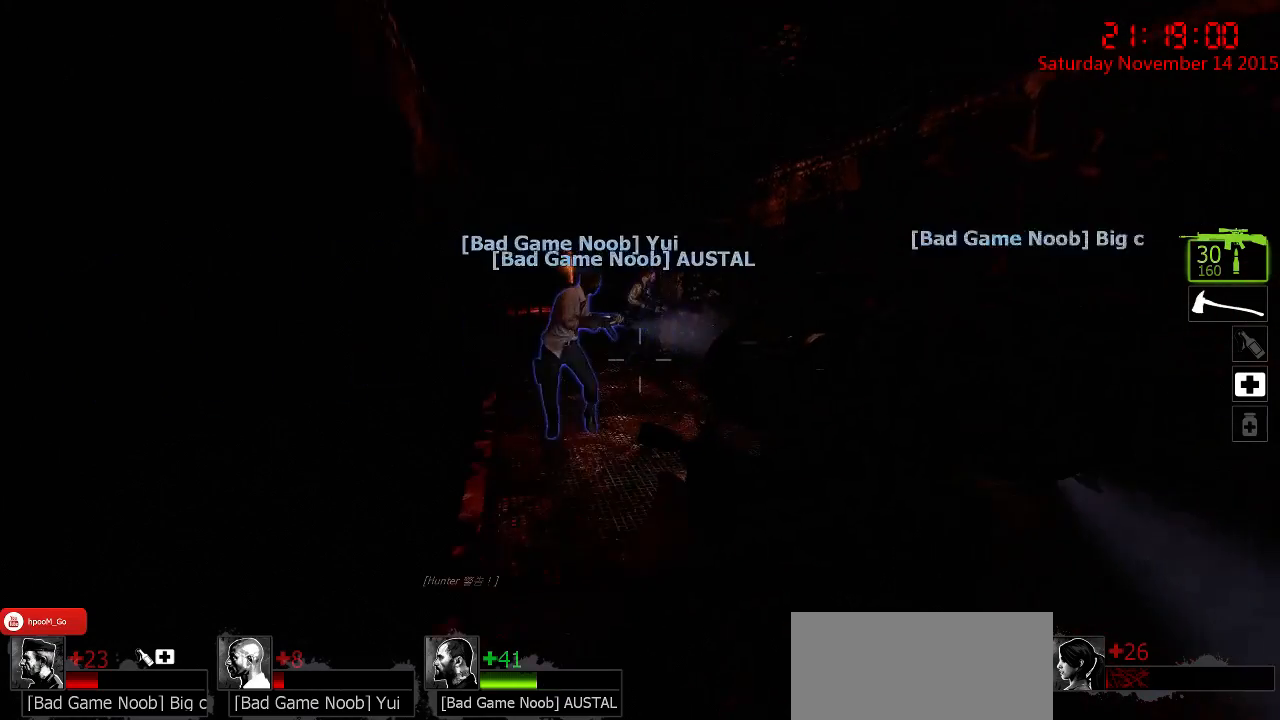
{"keys": ["w"], "mouse": [], "events": [[67, "a", "down"], [283, "a", "up"]]}
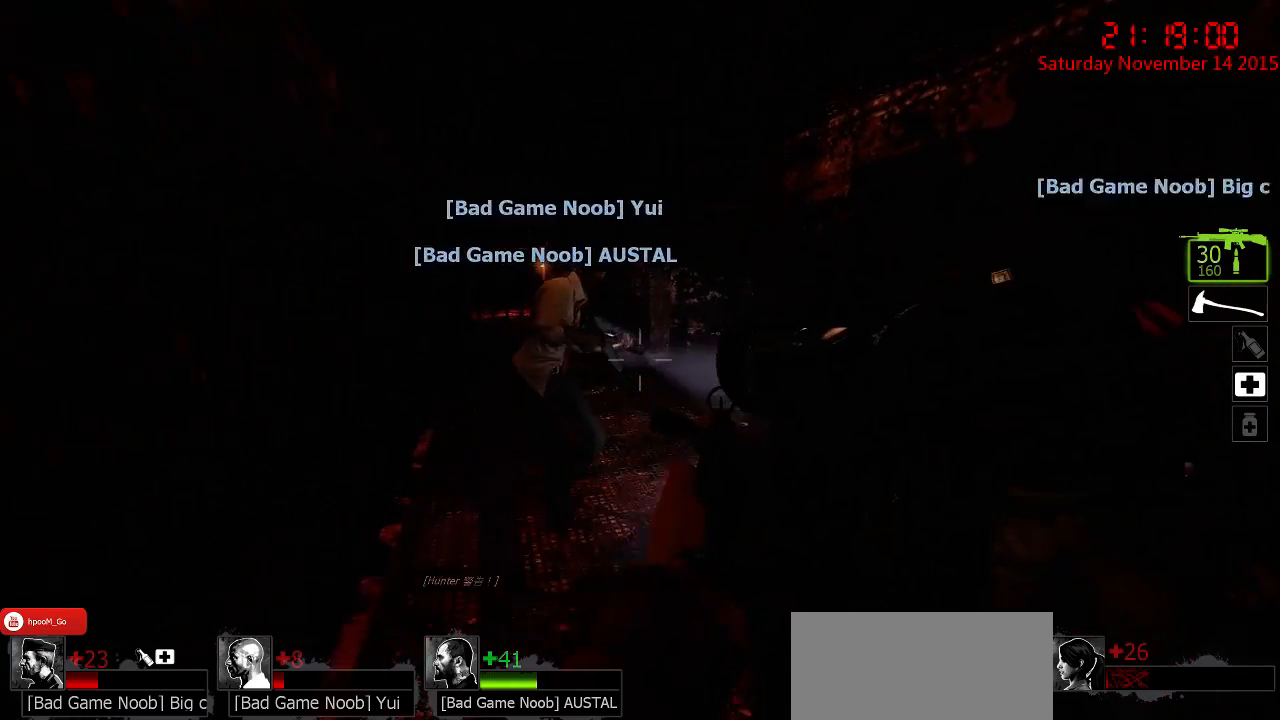
{"keys": ["a"], "mouse": [], "events": [[83, "a", "down"], [500, "w", "up"]]}
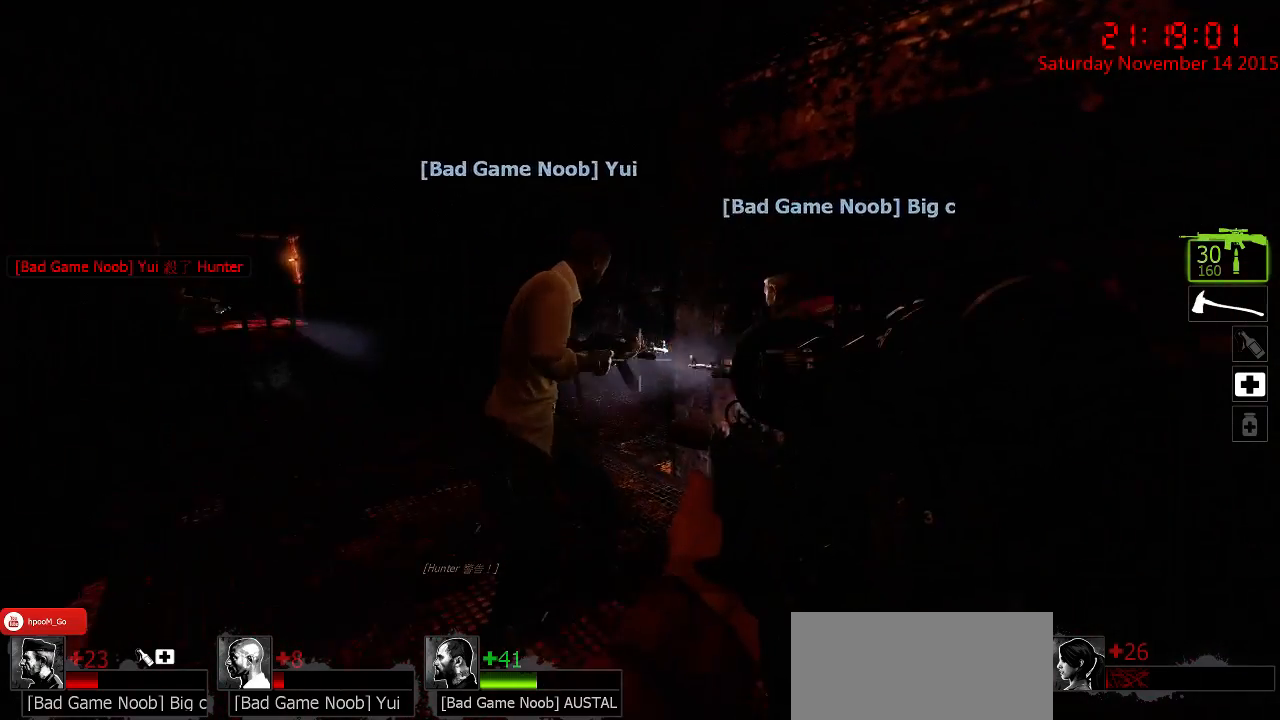
{"keys": ["a", "w"], "mouse": [], "events": [[317, "w", "down"]]}
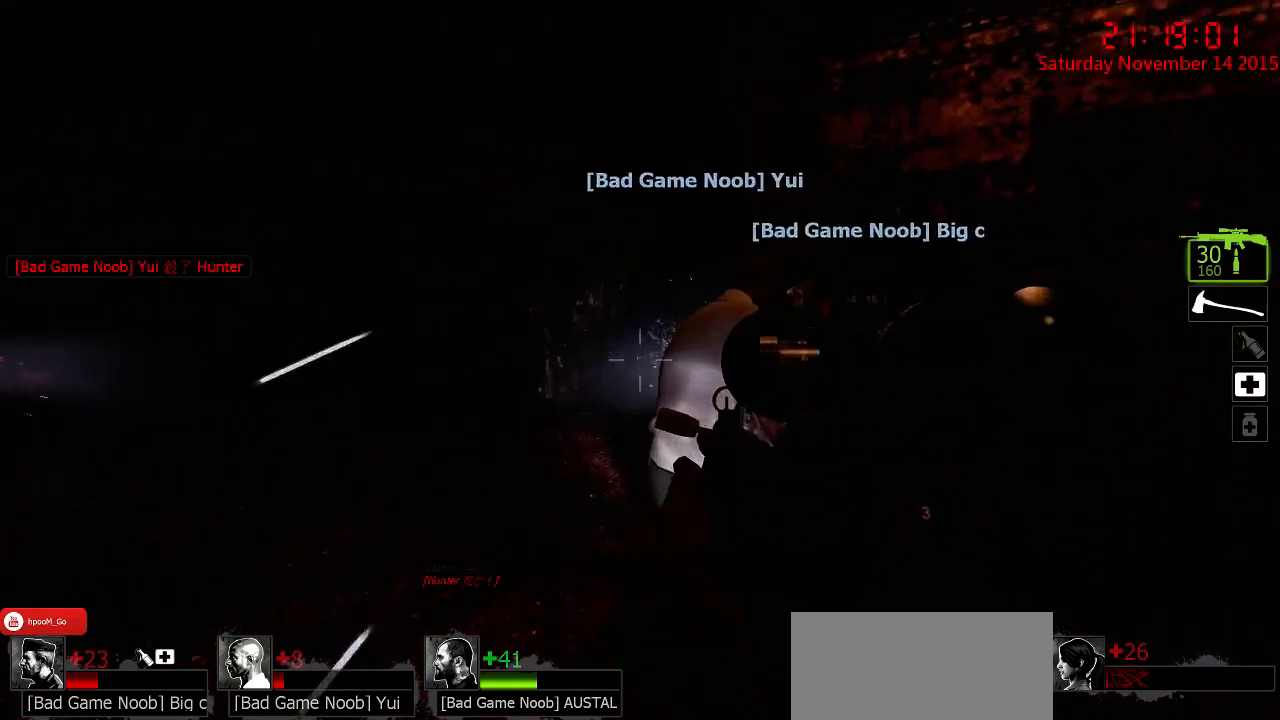
{"keys": ["a", "w"], "mouse": [], "events": [[267, "w", "up"], [500, "w", "down"]]}
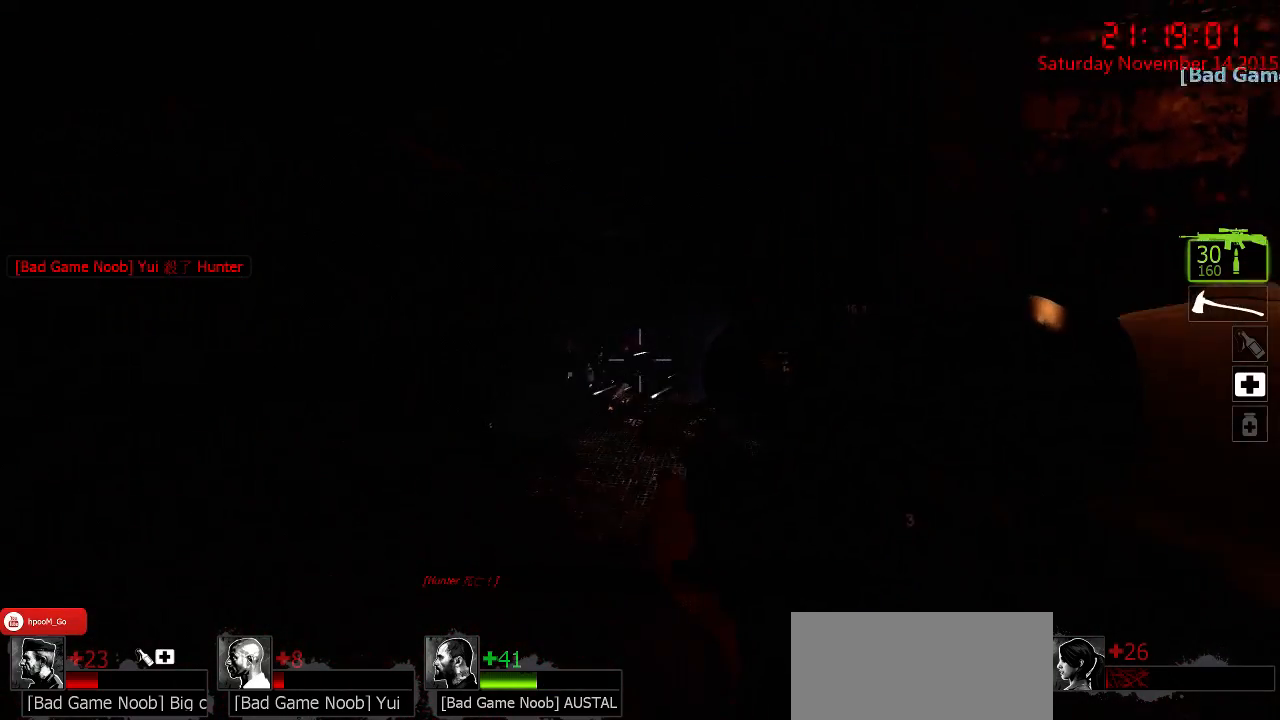
{"keys": ["w"], "mouse": [], "events": [[33, "a", "up"], [233, "w", "up"], [450, "w", "down"]]}
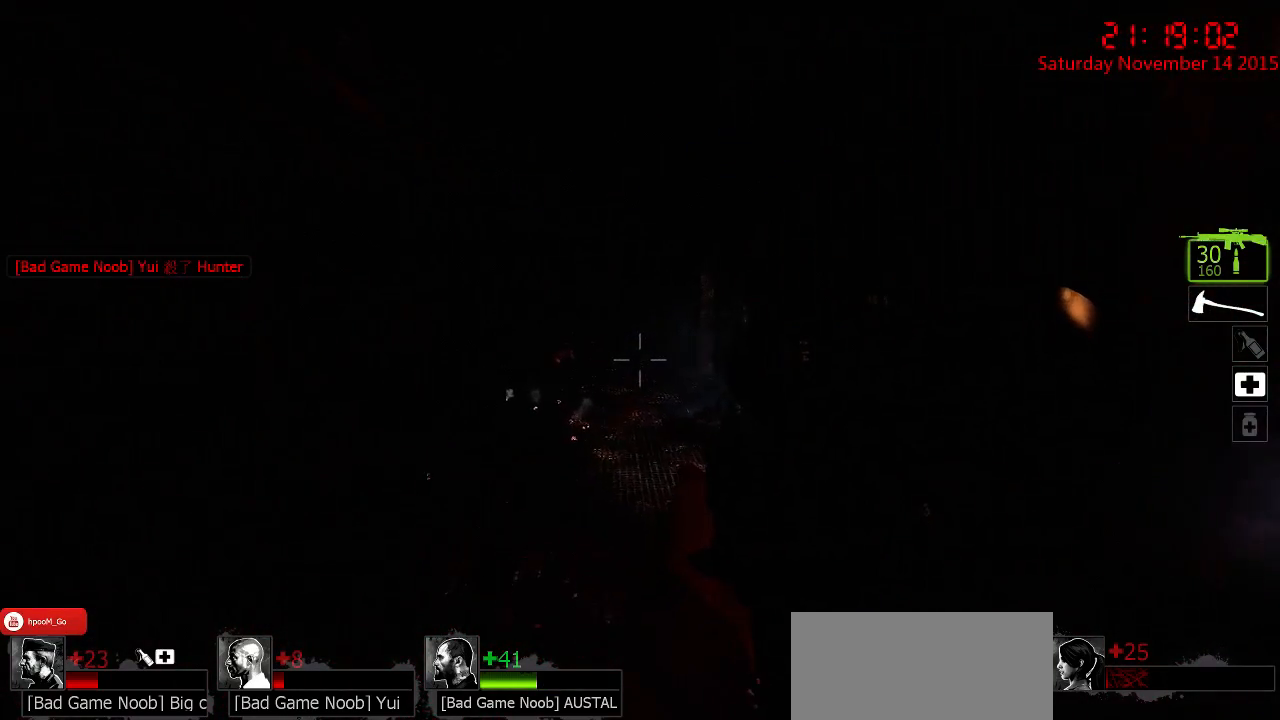
{"keys": ["w"], "mouse": [], "events": []}
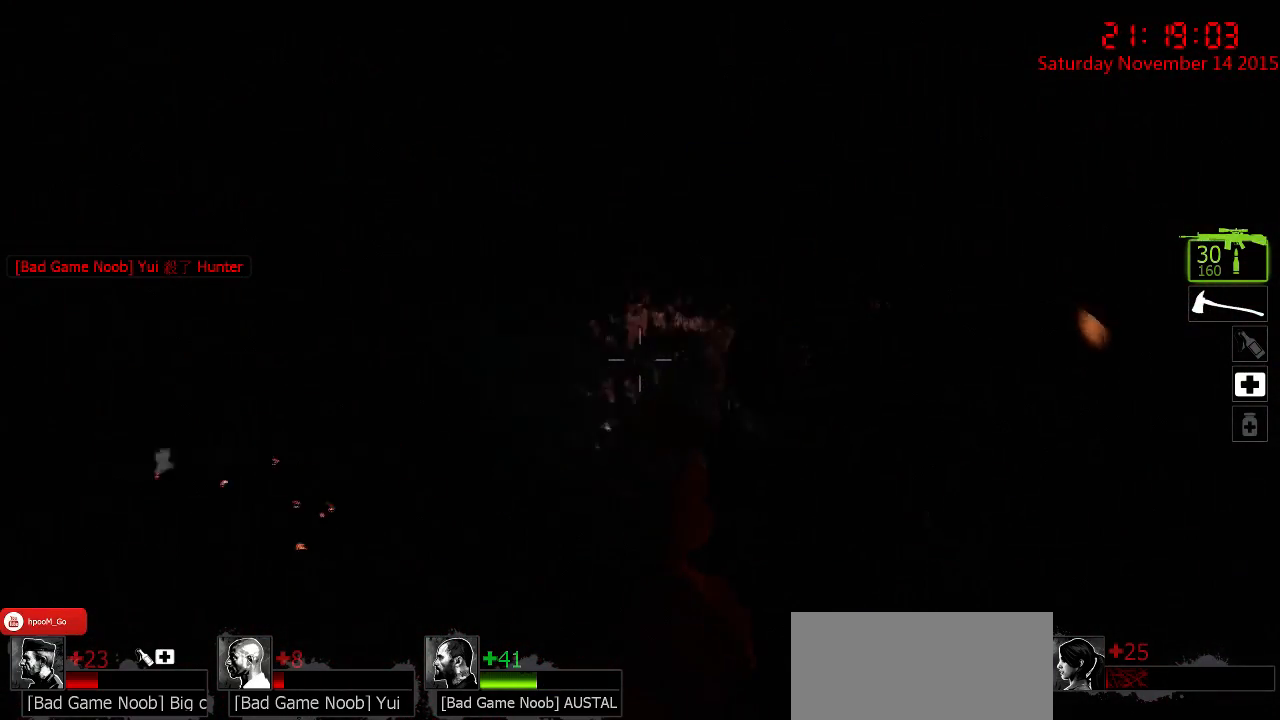
{"keys": ["a", "w"], "mouse": [], "events": [[17, "a", "down"], [133, "w", "up"], [500, "w", "down"]]}
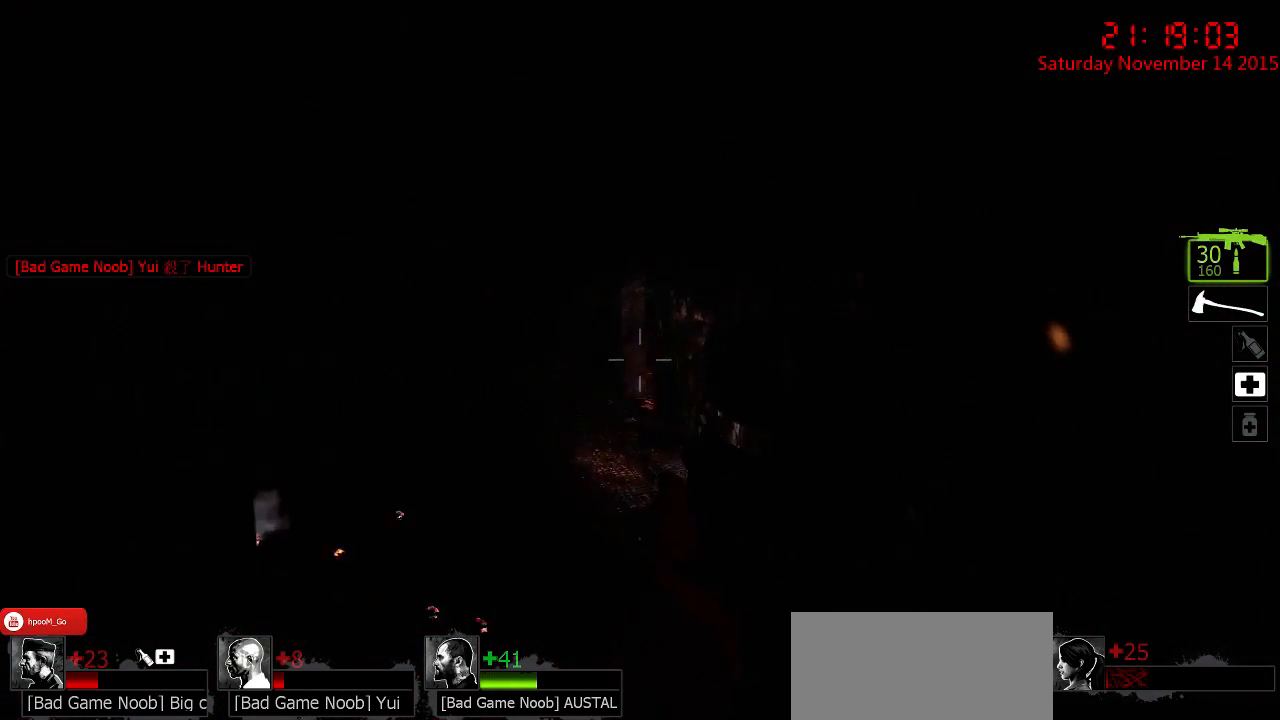
{"keys": ["a", "w"], "mouse": [], "events": [[300, "w", "up"], [483, "w", "down"]]}
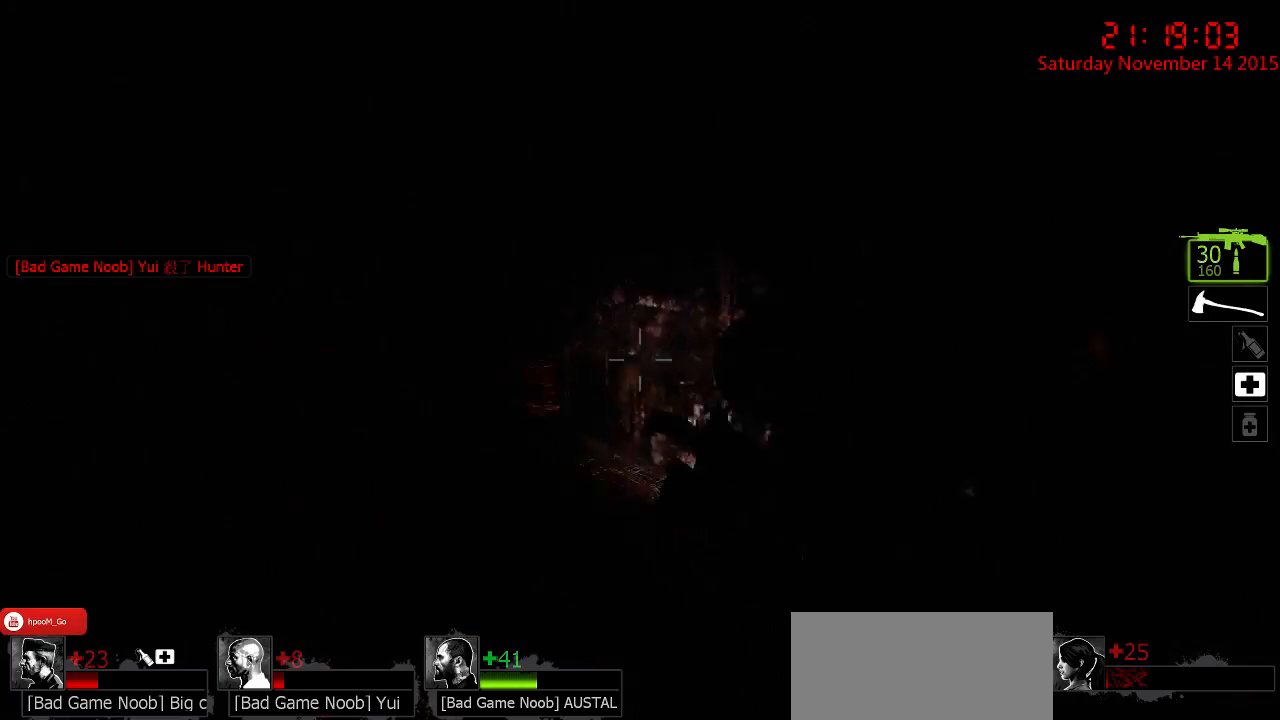
{"keys": ["w"], "mouse": [], "events": [[433, "a", "up"]]}